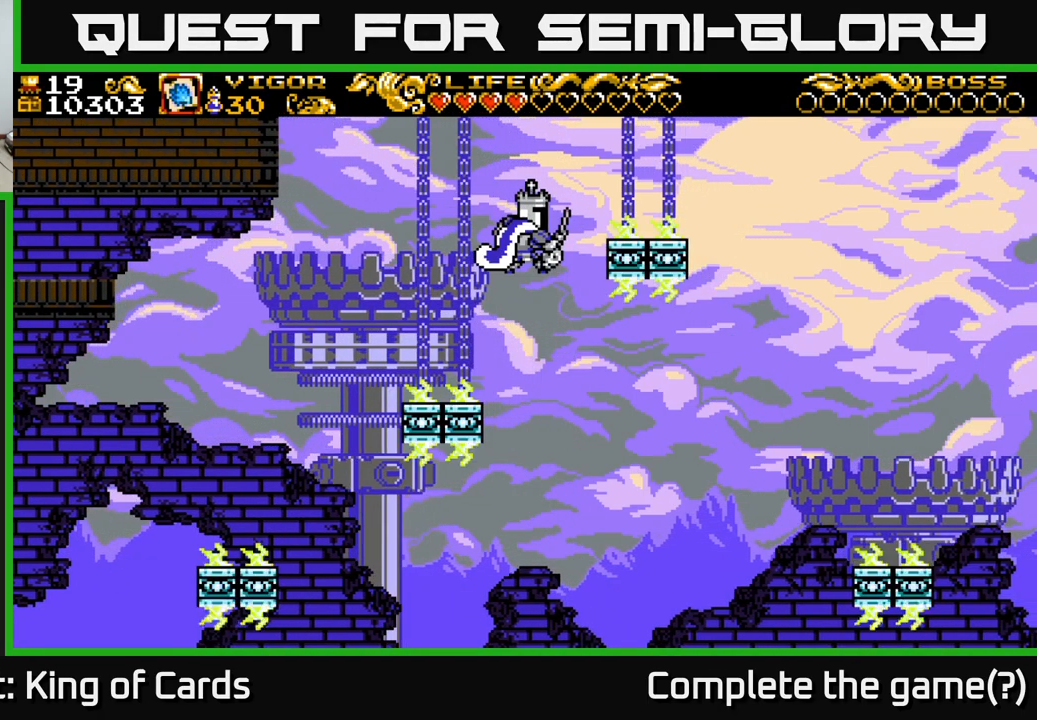
Gameplay with a controller (Xbox layout); each line is a JSON object with the inputs held at the frame after it. "events" lists button and stick changes between this image and that frame as [ms after this image, input, new state], when the widget could be followed in between. Not read: left_stick.
{"buttons": ["DPAD_RIGHT"], "right_stick": "center", "events": [[367, "DPAD_RIGHT", "up"], [450, "X", "up"], [483, "A", "up"], [483, "DPAD_RIGHT", "down"]]}
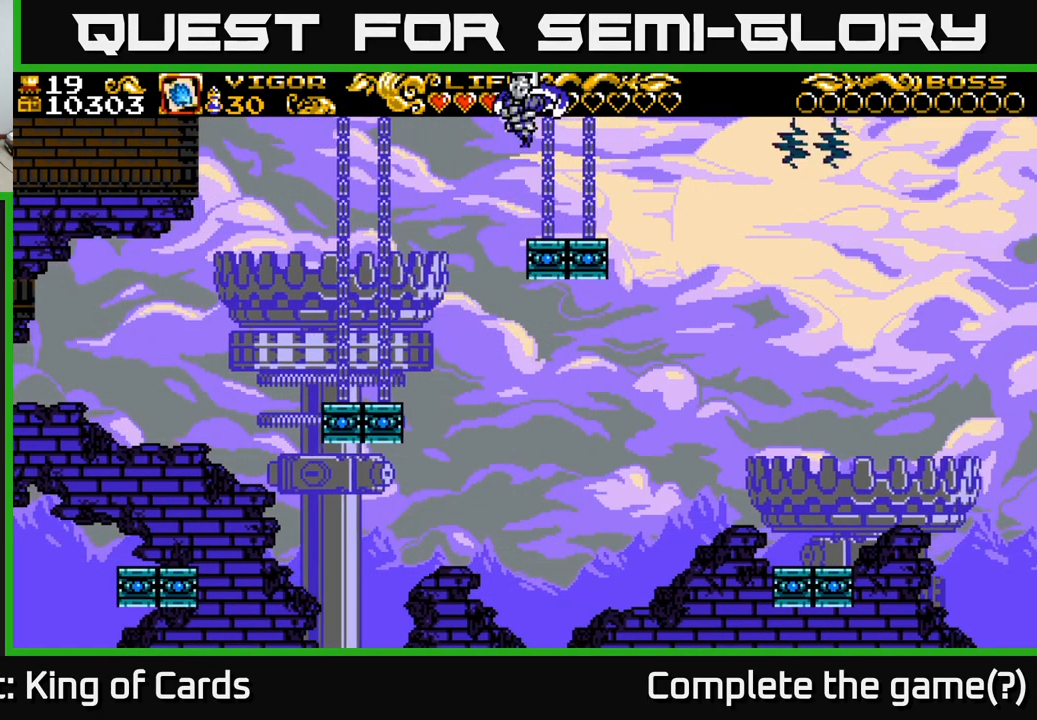
{"buttons": ["DPAD_RIGHT"], "right_stick": "center", "events": [[150, "DPAD_RIGHT", "up"], [433, "DPAD_RIGHT", "down"]]}
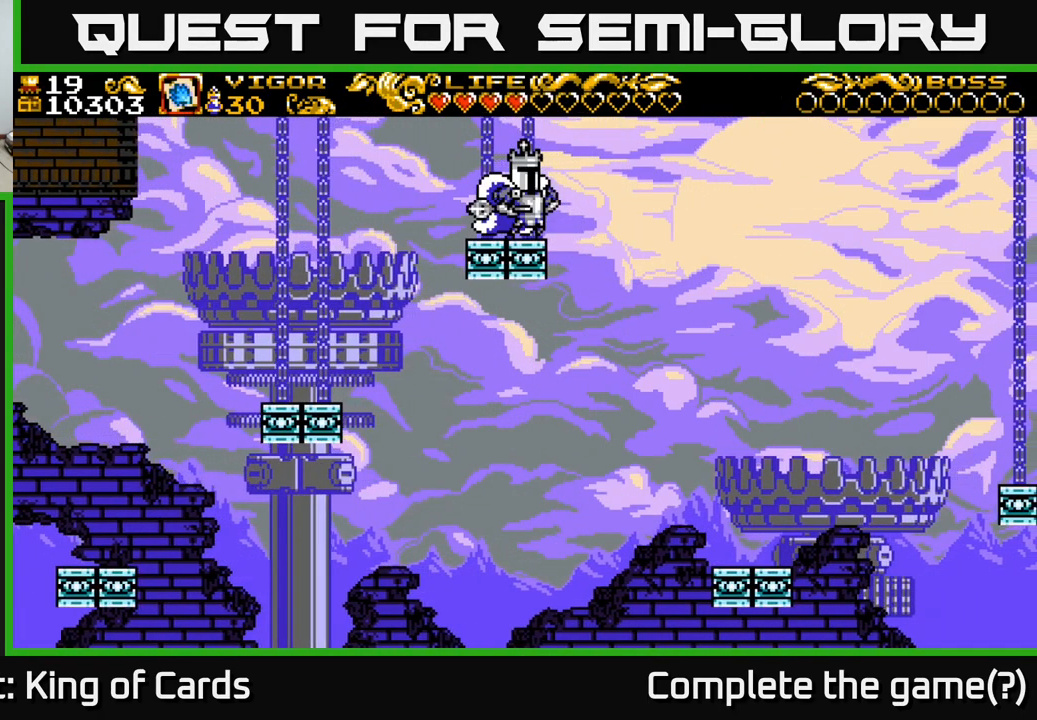
{"buttons": ["A"], "right_stick": "center", "events": [[33, "A", "down"], [400, "DPAD_RIGHT", "up"]]}
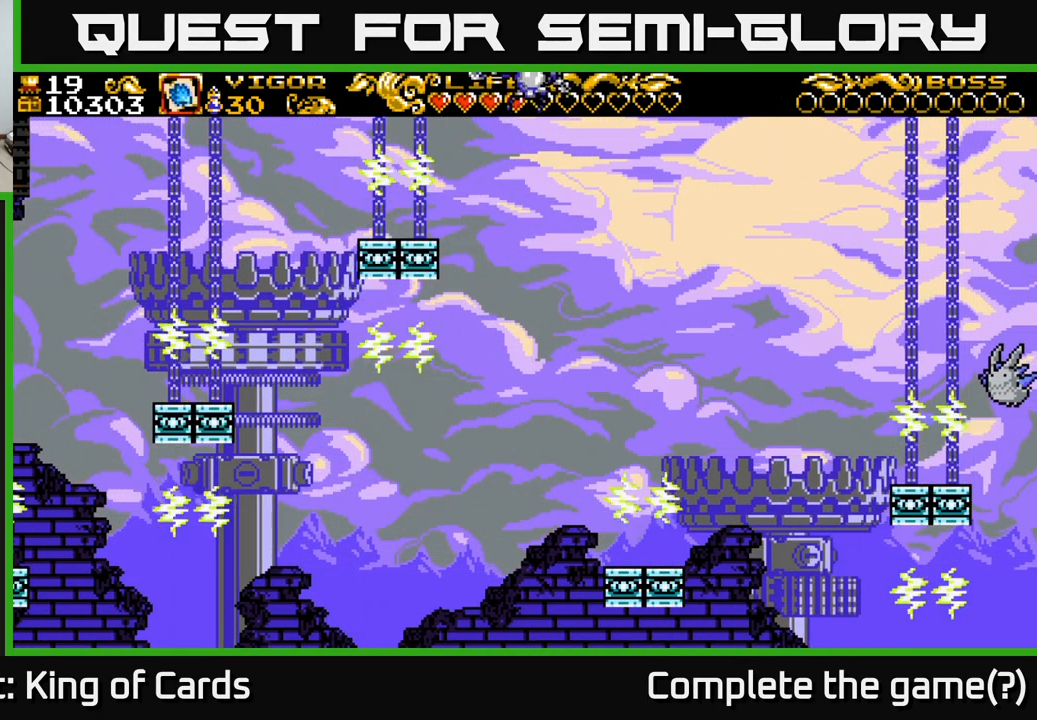
{"buttons": ["A", "DPAD_RIGHT"], "right_stick": "center", "events": [[300, "DPAD_RIGHT", "down"]]}
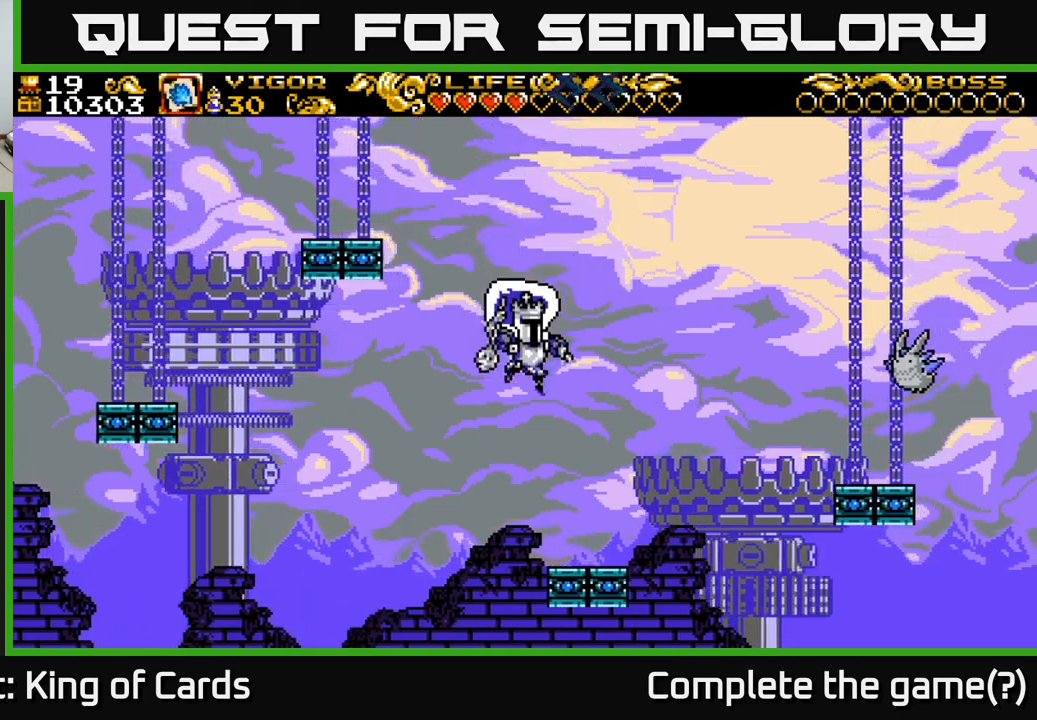
{"buttons": ["A", "DPAD_RIGHT"], "right_stick": "center", "events": [[50, "A", "up"], [334, "A", "down"]]}
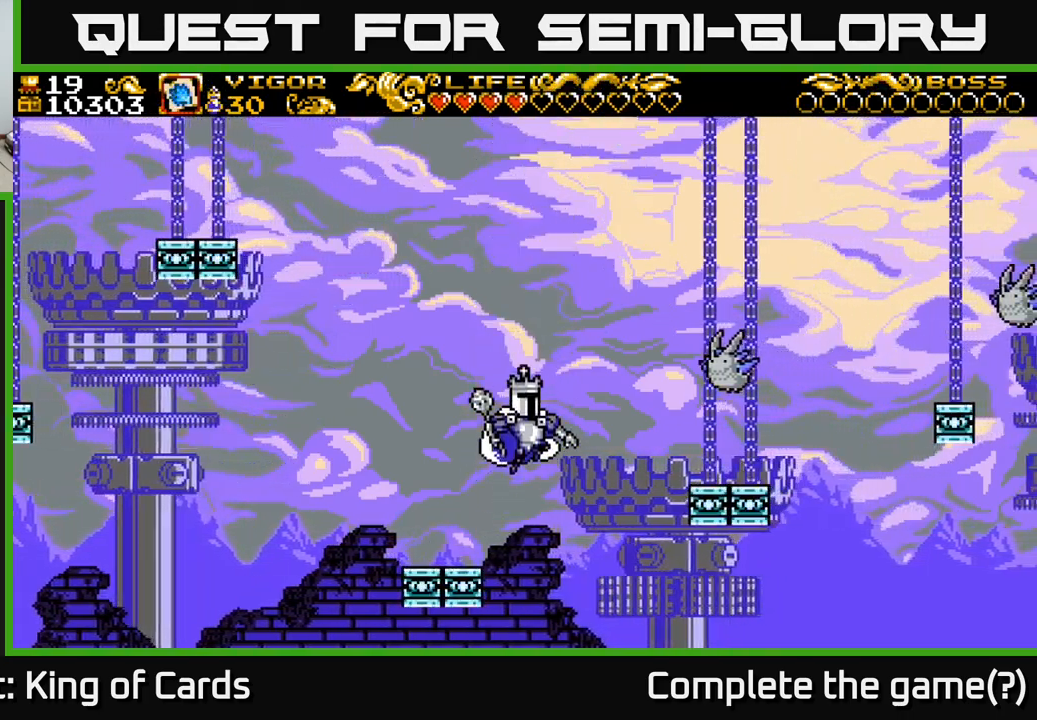
{"buttons": ["A", "X"], "right_stick": "center", "events": [[200, "X", "down"], [434, "DPAD_RIGHT", "up"]]}
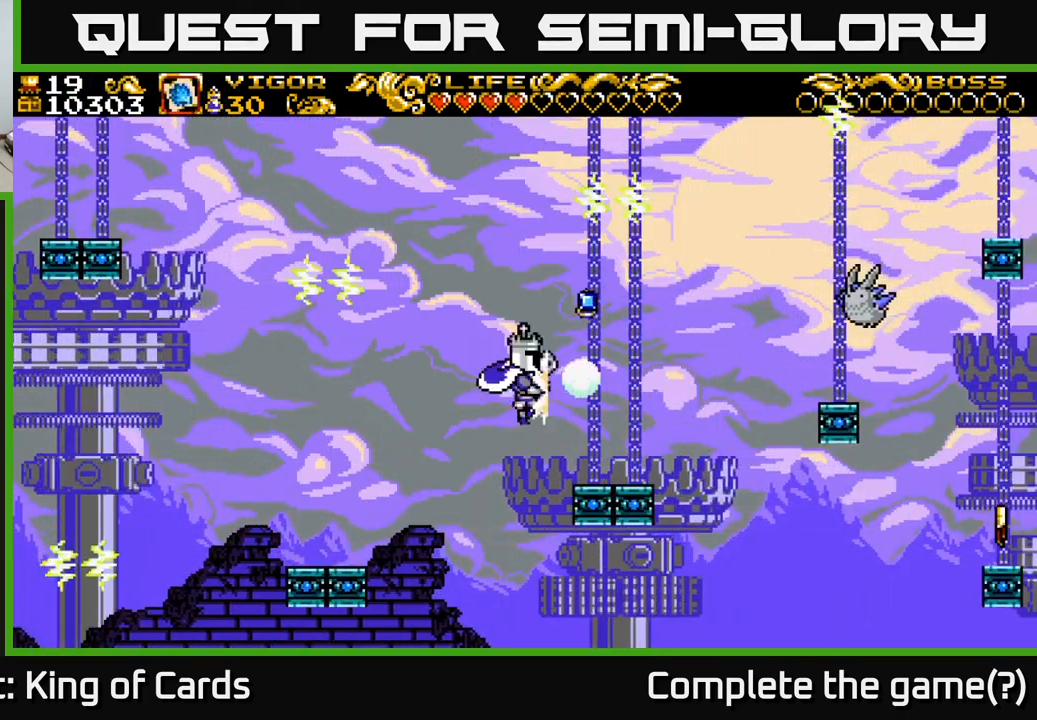
{"buttons": ["DPAD_RIGHT"], "right_stick": "center", "events": [[284, "X", "up"], [300, "A", "up"], [300, "DPAD_RIGHT", "down"]]}
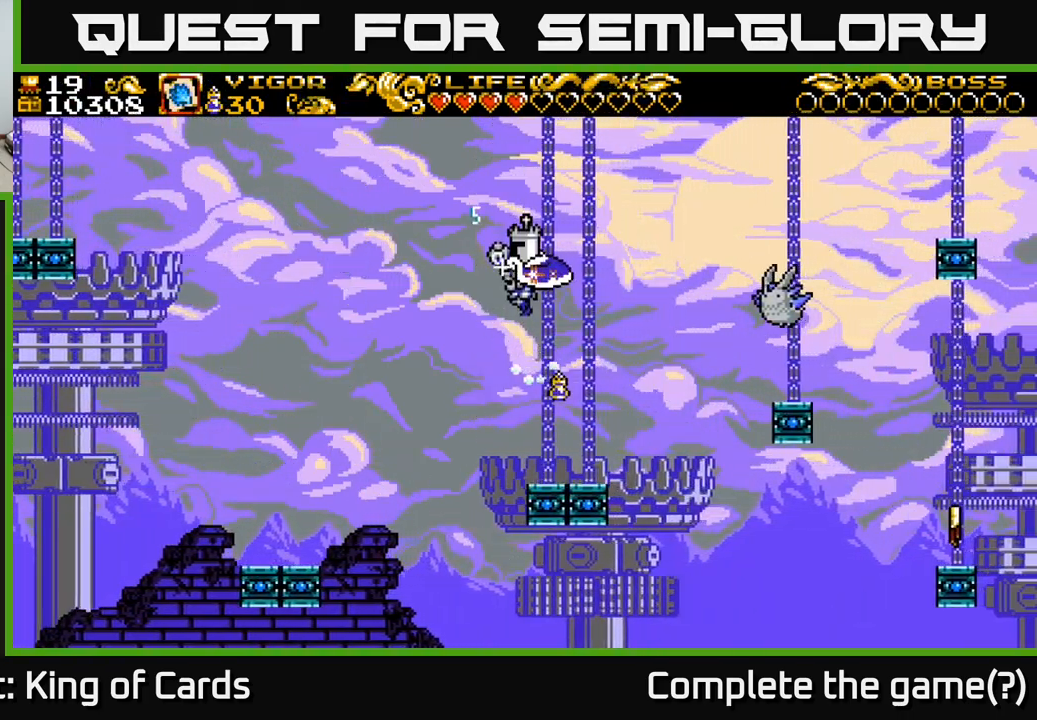
{"buttons": ["A", "DPAD_RIGHT"], "right_stick": "center", "events": [[84, "DPAD_RIGHT", "up"], [317, "DPAD_RIGHT", "down"], [400, "A", "down"]]}
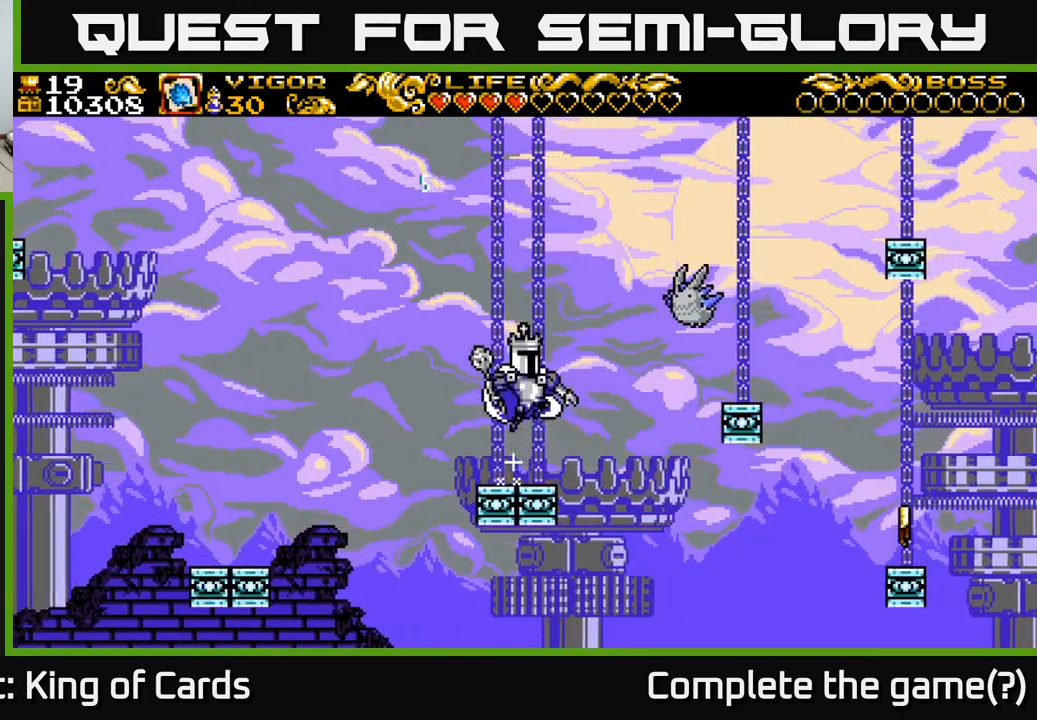
{"buttons": ["A", "X", "DPAD_RIGHT"], "right_stick": "center", "events": [[134, "X", "down"]]}
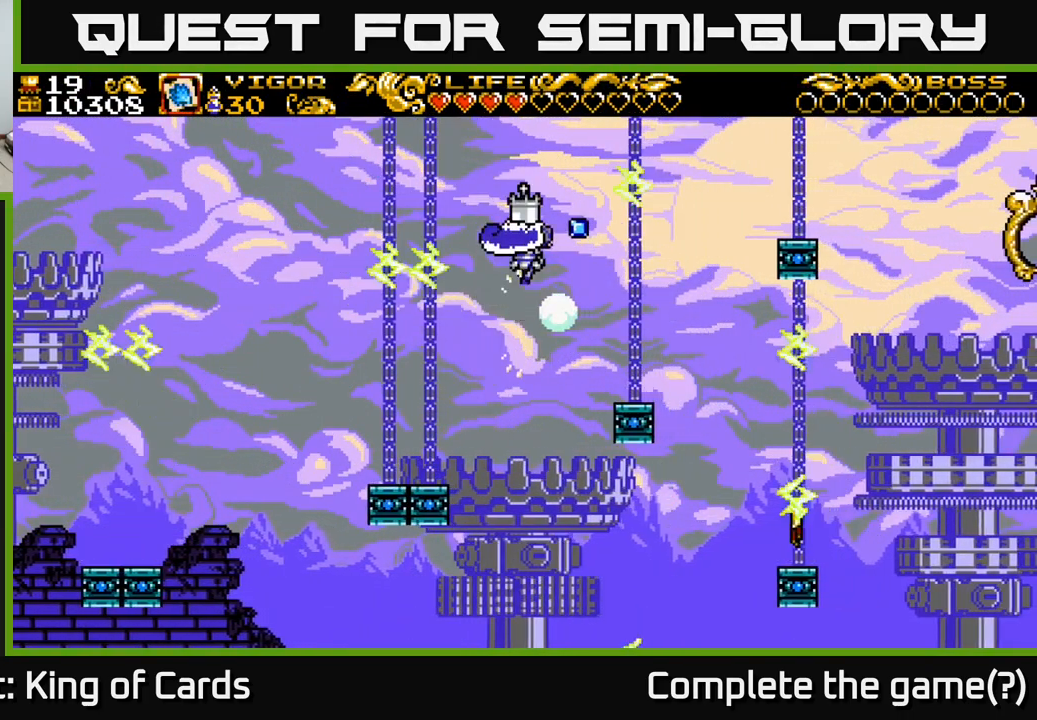
{"buttons": ["DPAD_RIGHT"], "right_stick": "center", "events": [[267, "DPAD_RIGHT", "up"], [334, "A", "up"], [334, "X", "up"], [417, "DPAD_RIGHT", "down"]]}
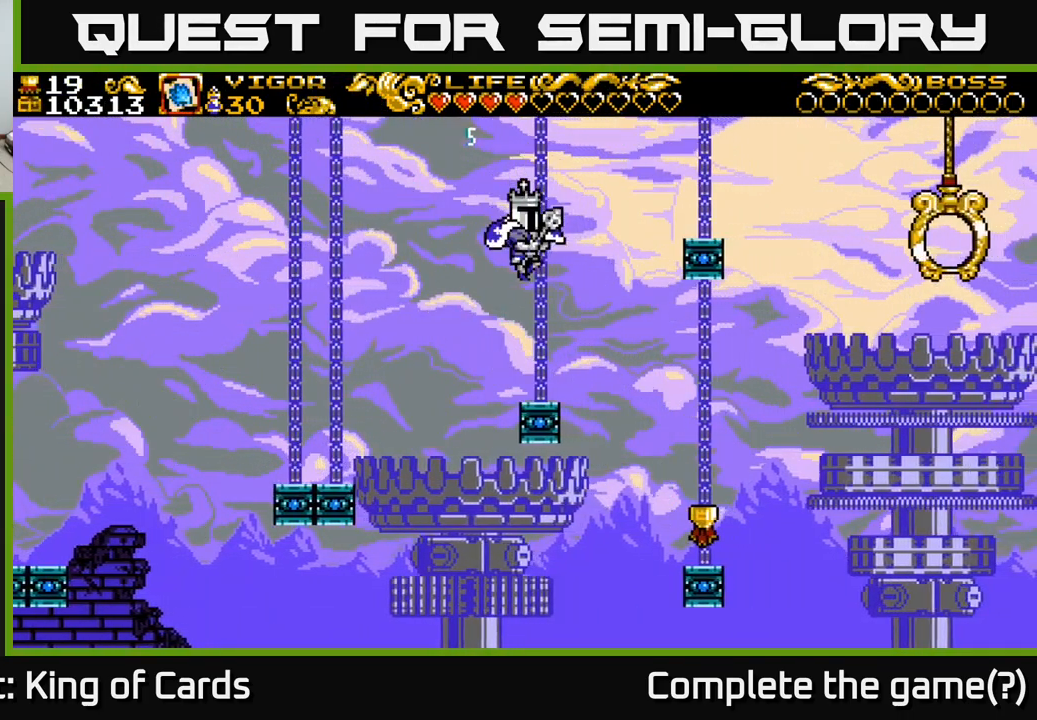
{"buttons": ["A", "DPAD_RIGHT"], "right_stick": "center", "events": [[34, "DPAD_RIGHT", "up"], [317, "A", "down"], [334, "DPAD_RIGHT", "down"]]}
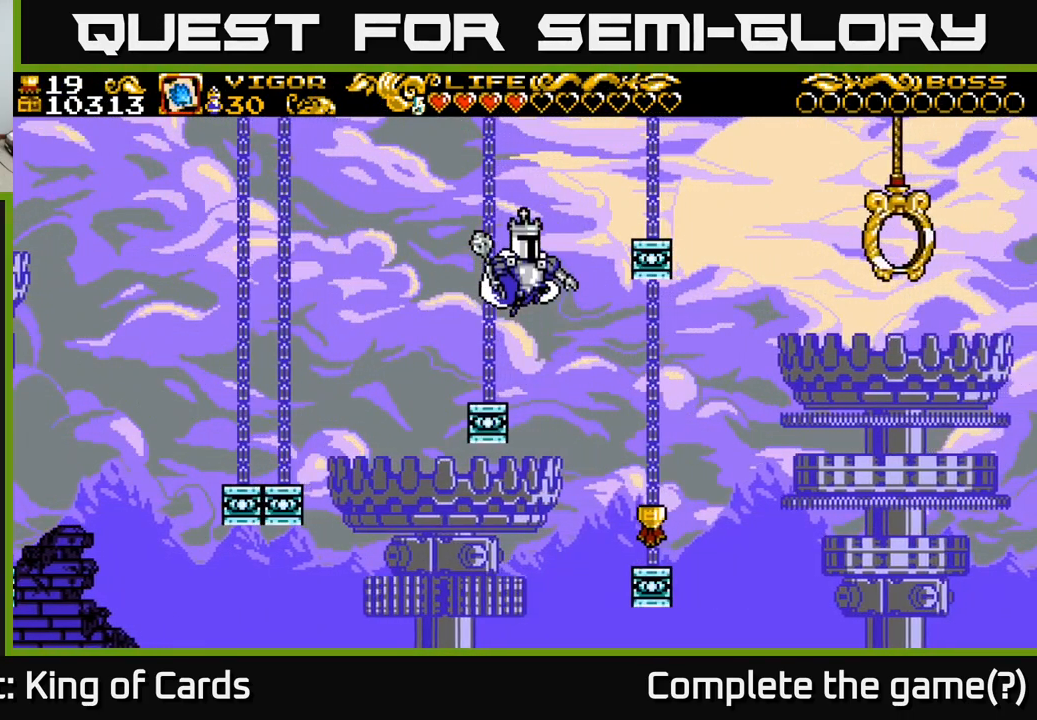
{"buttons": ["A", "DPAD_RIGHT"], "right_stick": "center", "events": [[150, "DPAD_RIGHT", "up"], [500, "DPAD_RIGHT", "down"]]}
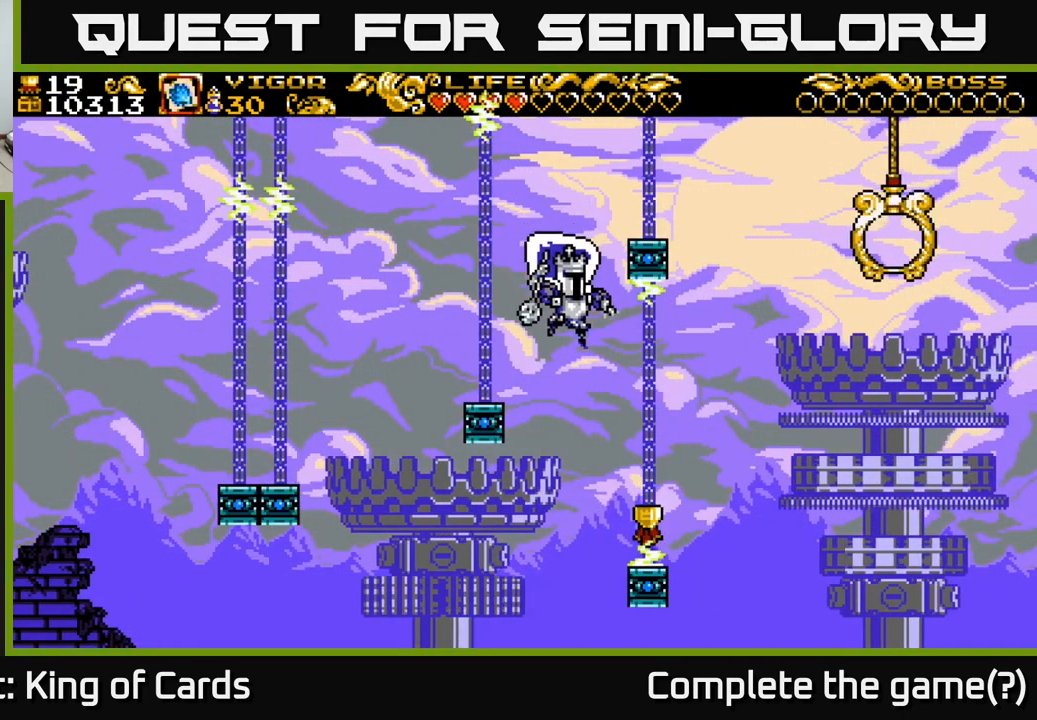
{"buttons": ["A"], "right_stick": "center", "events": [[100, "A", "up"], [250, "DPAD_RIGHT", "up"], [500, "A", "down"]]}
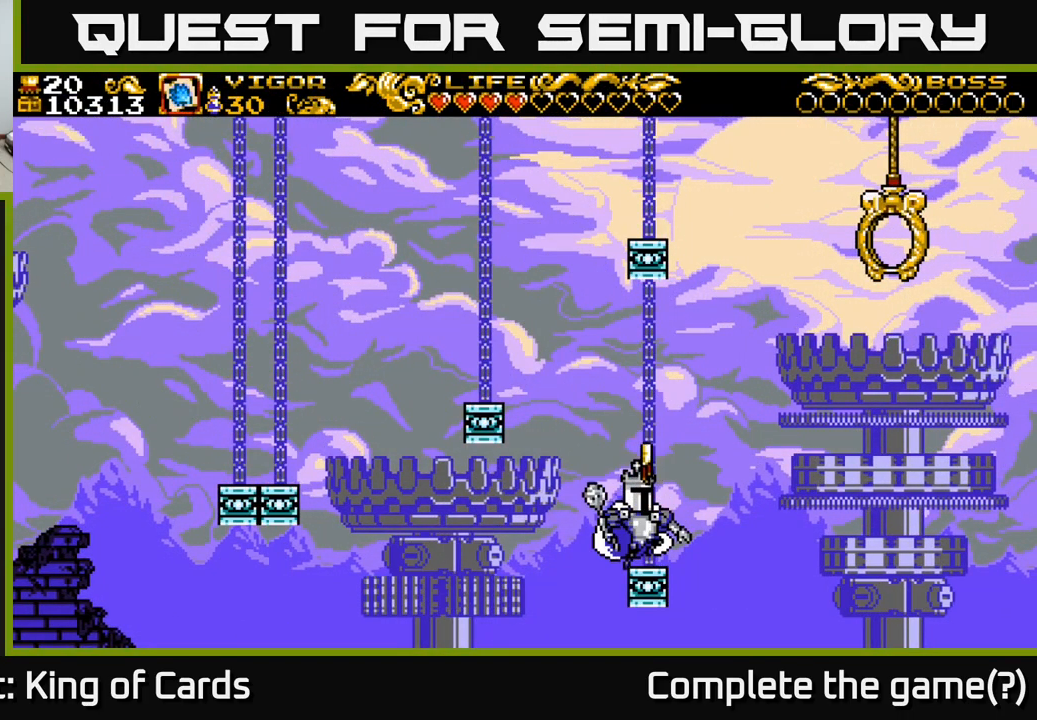
{"buttons": ["A", "X", "DPAD_LEFT"], "right_stick": "center", "events": [[84, "DPAD_LEFT", "down"], [267, "X", "down"]]}
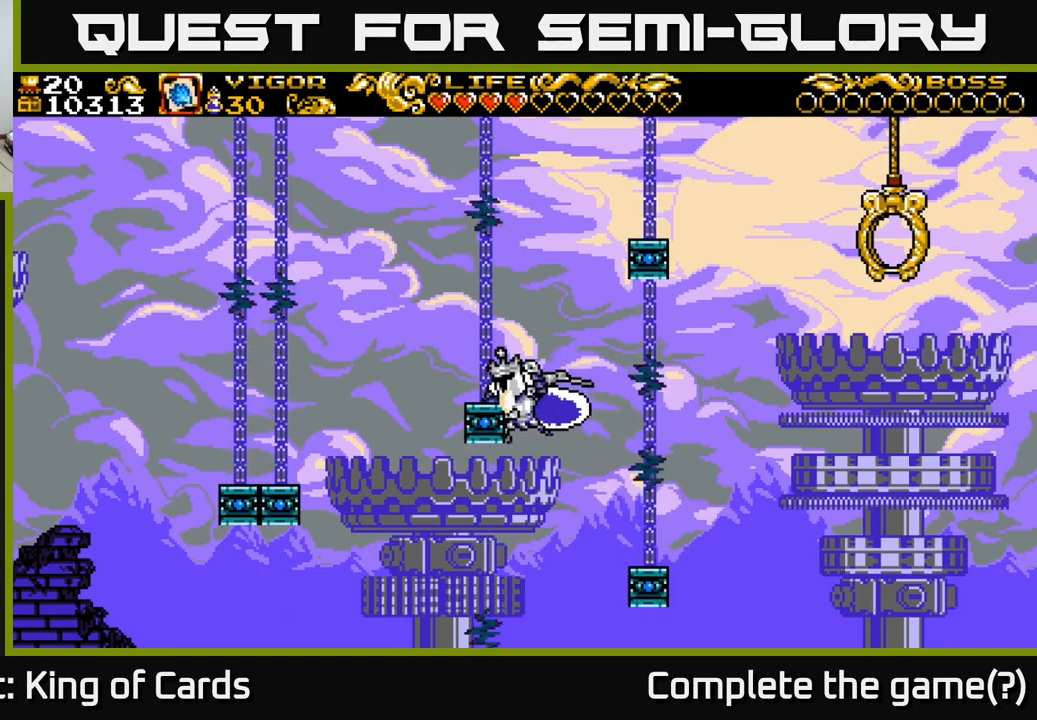
{"buttons": ["DPAD_LEFT"], "right_stick": "center", "events": [[50, "DPAD_LEFT", "up"], [333, "X", "up"], [350, "A", "up"], [416, "DPAD_LEFT", "down"]]}
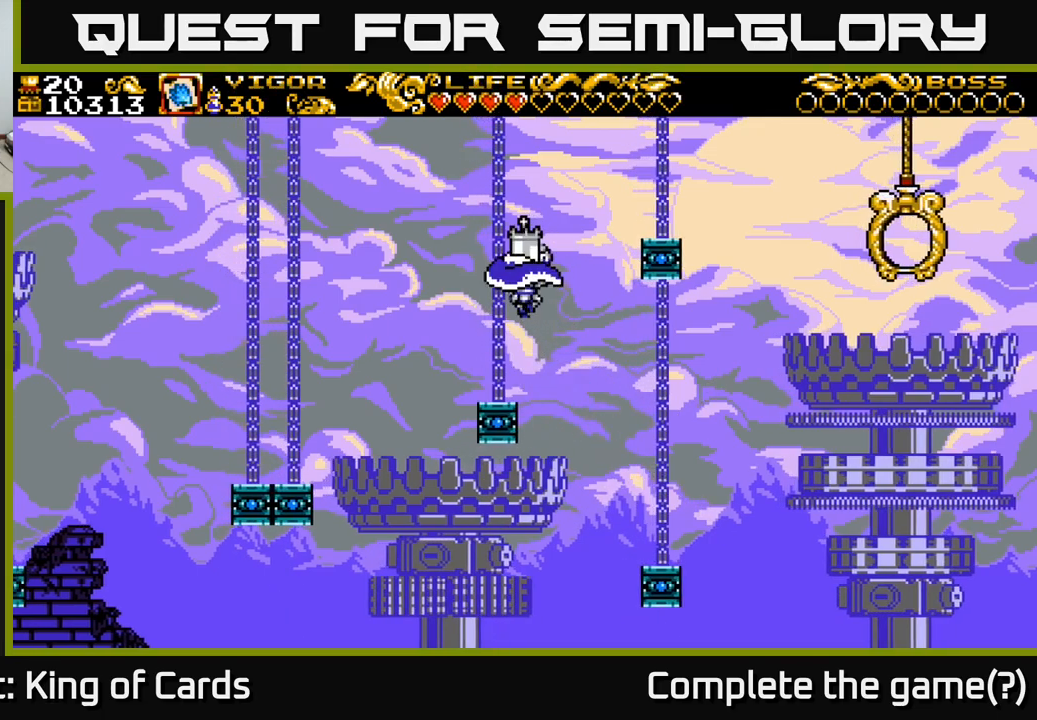
{"buttons": ["A", "DPAD_RIGHT"], "right_stick": "center", "events": [[100, "DPAD_LEFT", "up"], [350, "A", "down"], [400, "DPAD_RIGHT", "down"]]}
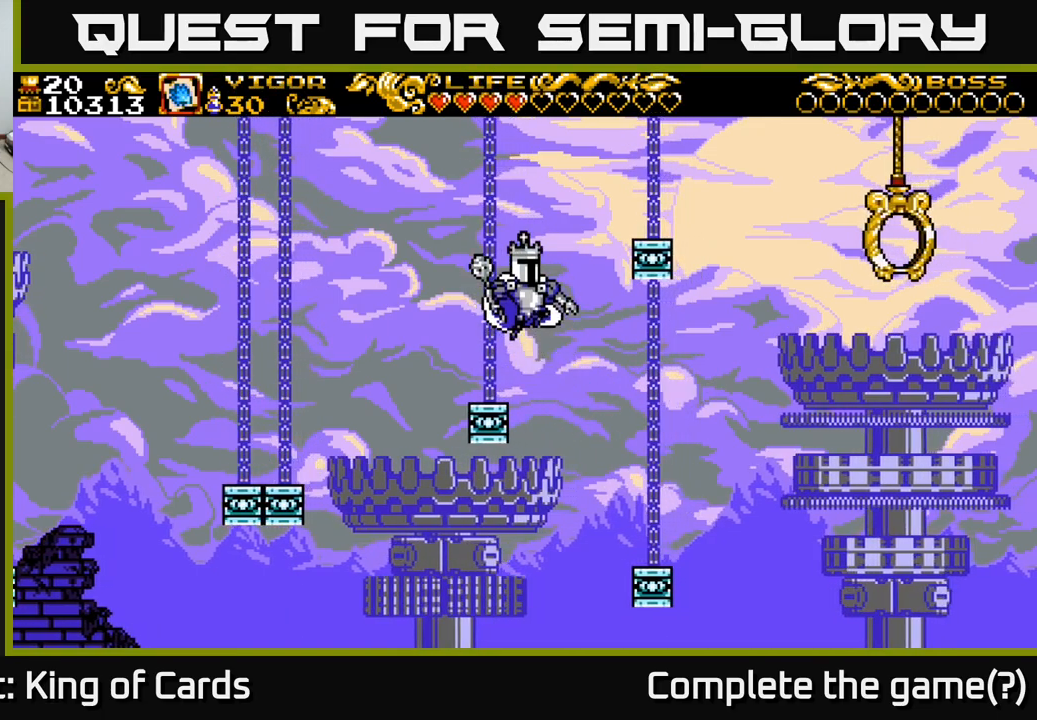
{"buttons": ["A", "X"], "right_stick": "center", "events": [[133, "X", "down"], [466, "DPAD_RIGHT", "up"]]}
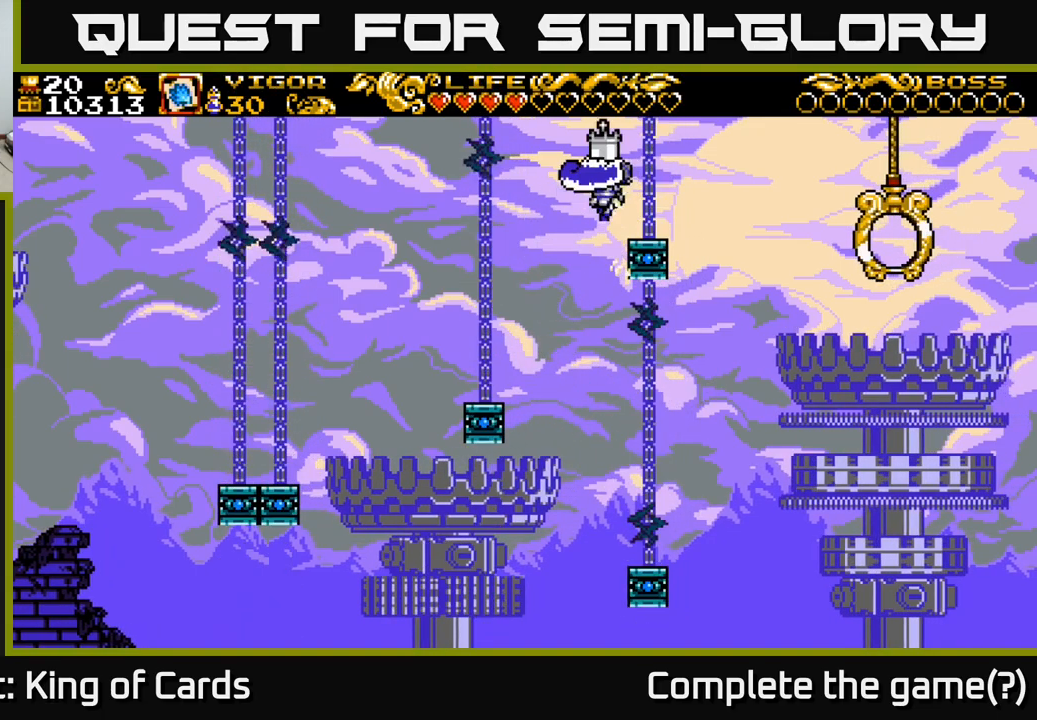
{"buttons": ["DPAD_RIGHT"], "right_stick": "center", "events": [[300, "X", "up"], [316, "A", "up"], [366, "DPAD_RIGHT", "down"]]}
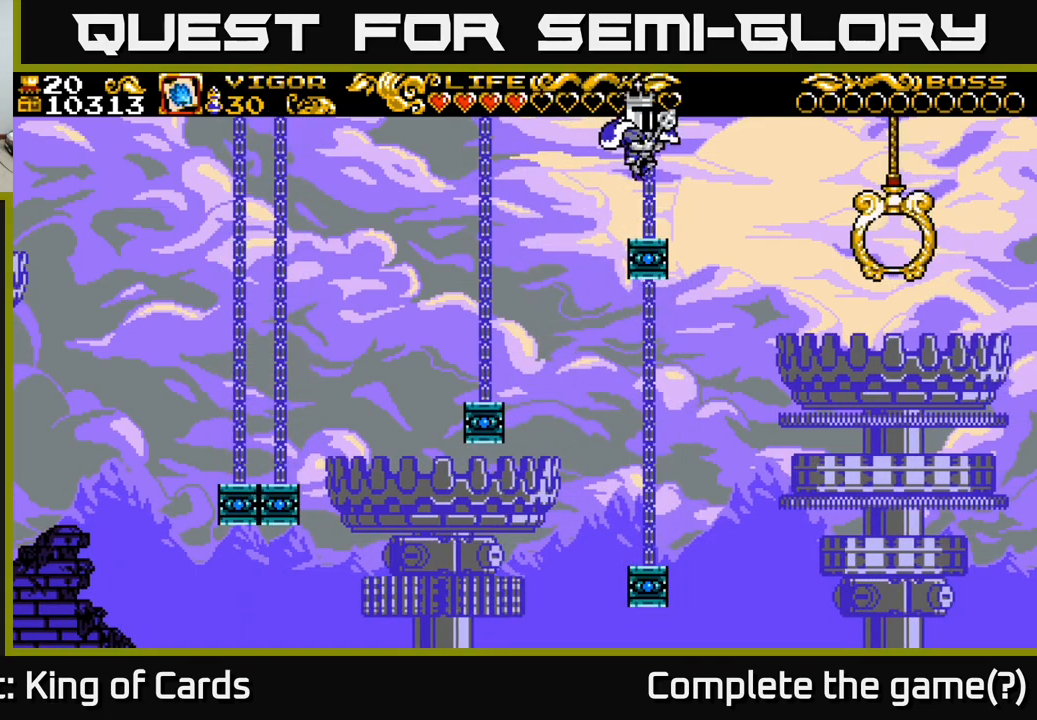
{"buttons": ["A", "DPAD_RIGHT"], "right_stick": "center", "events": [[16, "DPAD_RIGHT", "up"], [200, "DPAD_RIGHT", "down"], [266, "A", "down"]]}
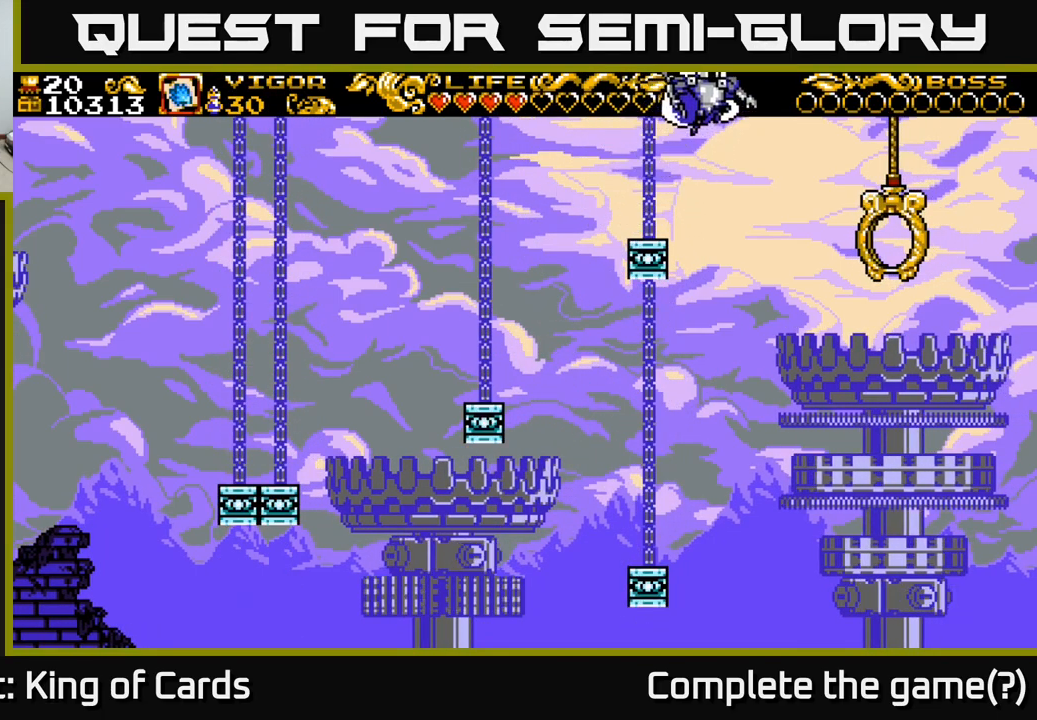
{"buttons": ["A", "DPAD_RIGHT"], "right_stick": "center", "events": []}
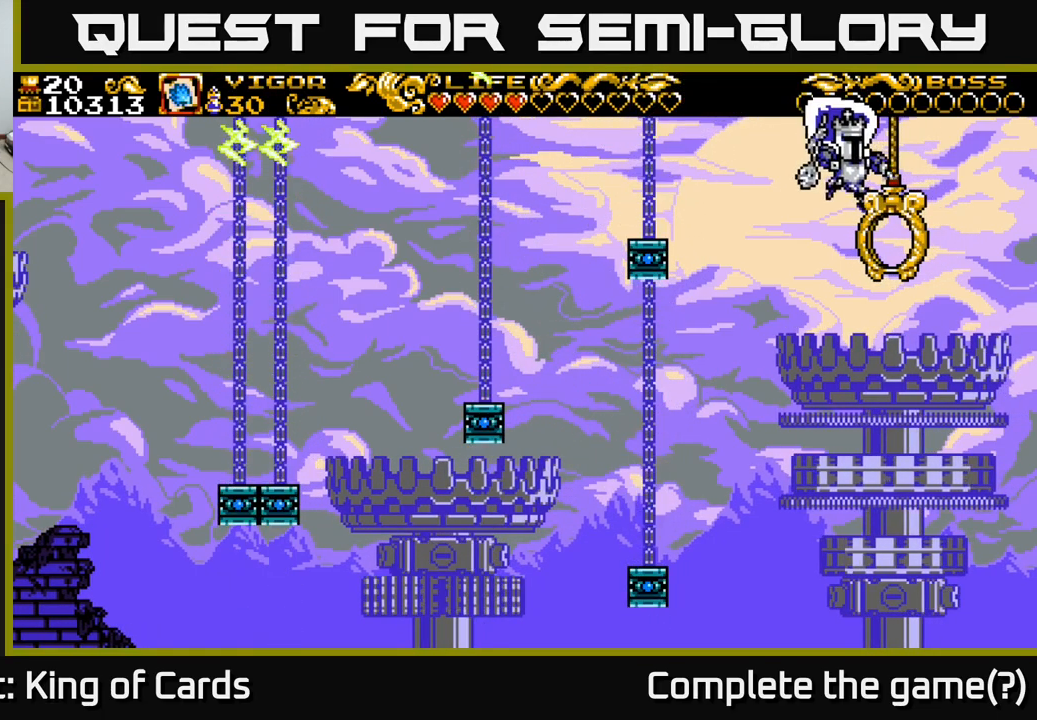
{"buttons": [], "right_stick": "center", "events": [[116, "A", "up"], [200, "DPAD_RIGHT", "up"]]}